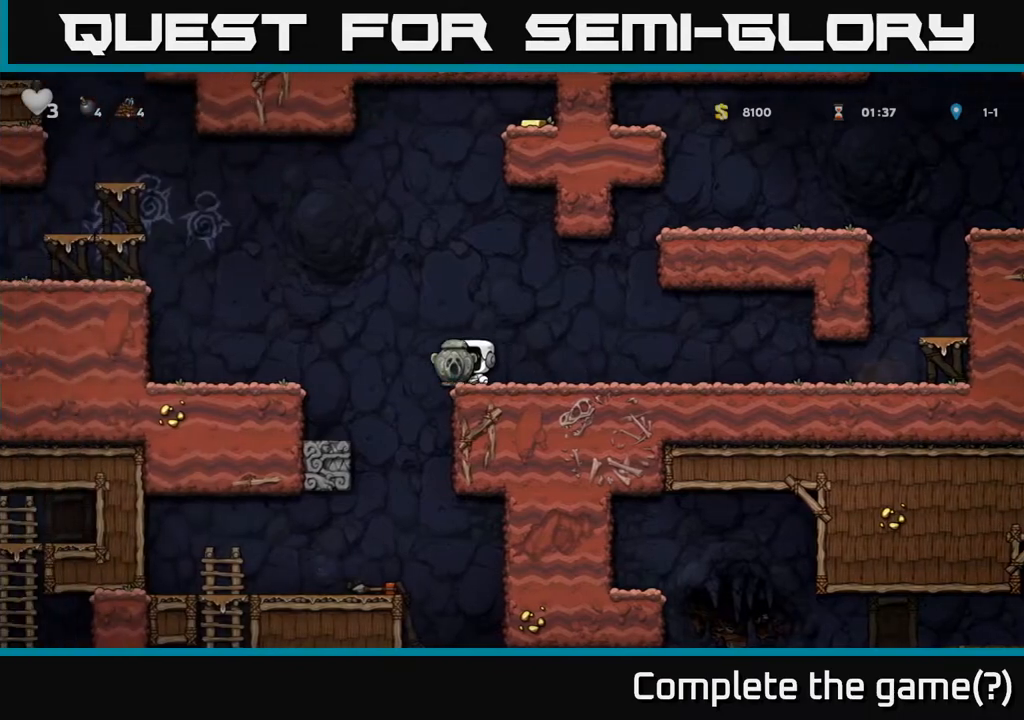
Gameplay with a controller (Xbox layout); each line is a JSON object with the inputs held at the frame after it. "events" lists button and stick changes between this image and that frame as [ms after this image, input, new state], when the widget could be followed in between.
{"buttons": ["DPAD_RIGHT"], "left_stick": "center", "right_stick": "center", "events": [[250, "DPAD_LEFT", "up"], [450, "DPAD_RIGHT", "down"]]}
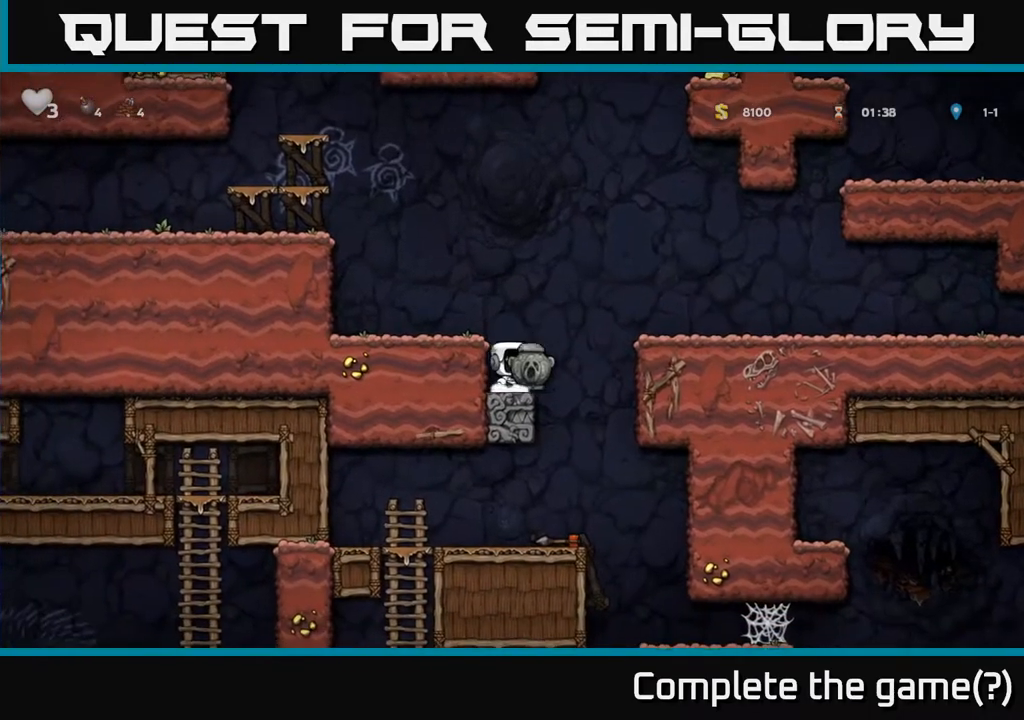
{"buttons": ["A", "DPAD_DOWN"], "left_stick": "center", "right_stick": "center", "events": [[117, "DPAD_RIGHT", "up"], [167, "DPAD_LEFT", "down"], [350, "DPAD_DOWN", "down"], [350, "DPAD_LEFT", "up"], [450, "A", "down"]]}
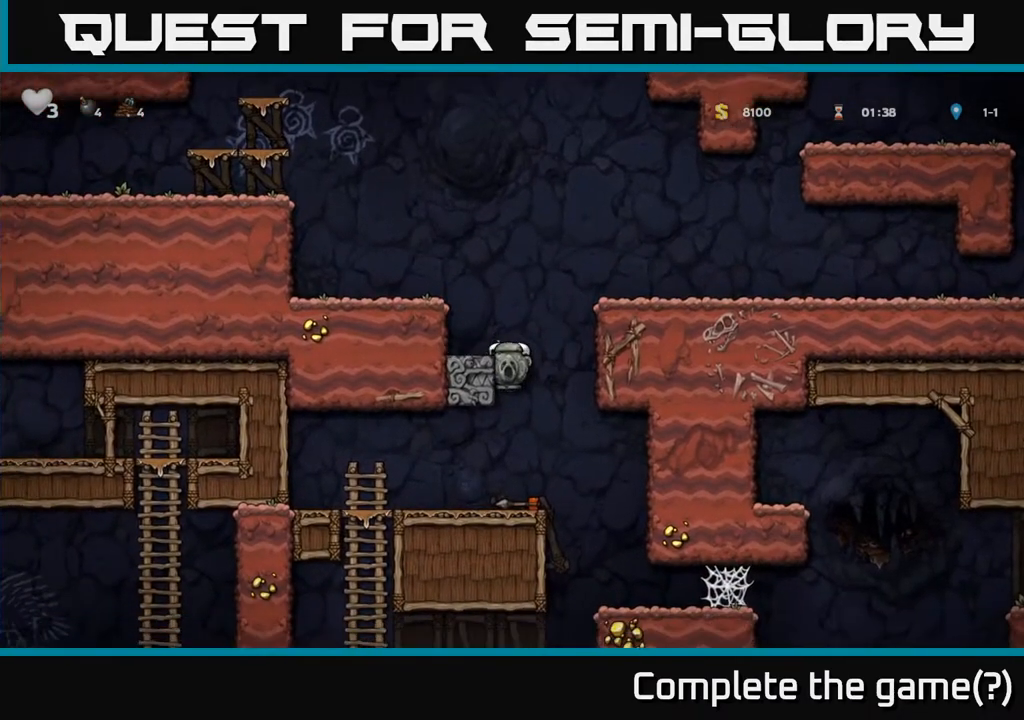
{"buttons": ["DPAD_RIGHT"], "left_stick": "center", "right_stick": "center", "events": [[83, "A", "up"], [100, "DPAD_DOWN", "up"], [483, "DPAD_RIGHT", "down"]]}
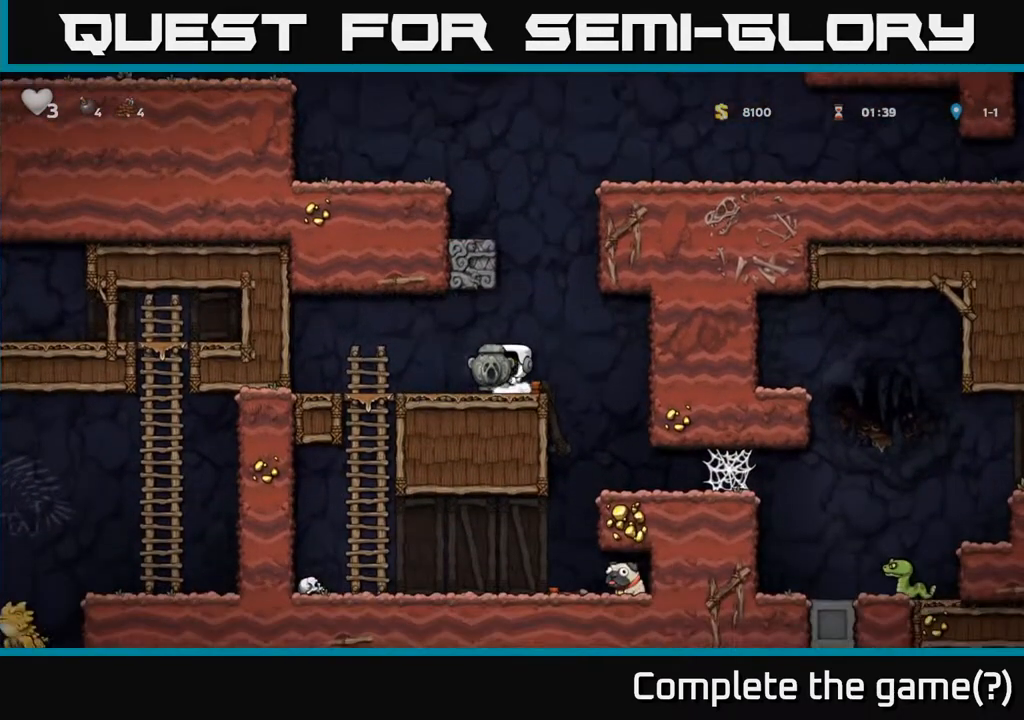
{"buttons": [], "left_stick": "center", "right_stick": "center", "events": [[183, "DPAD_RIGHT", "up"]]}
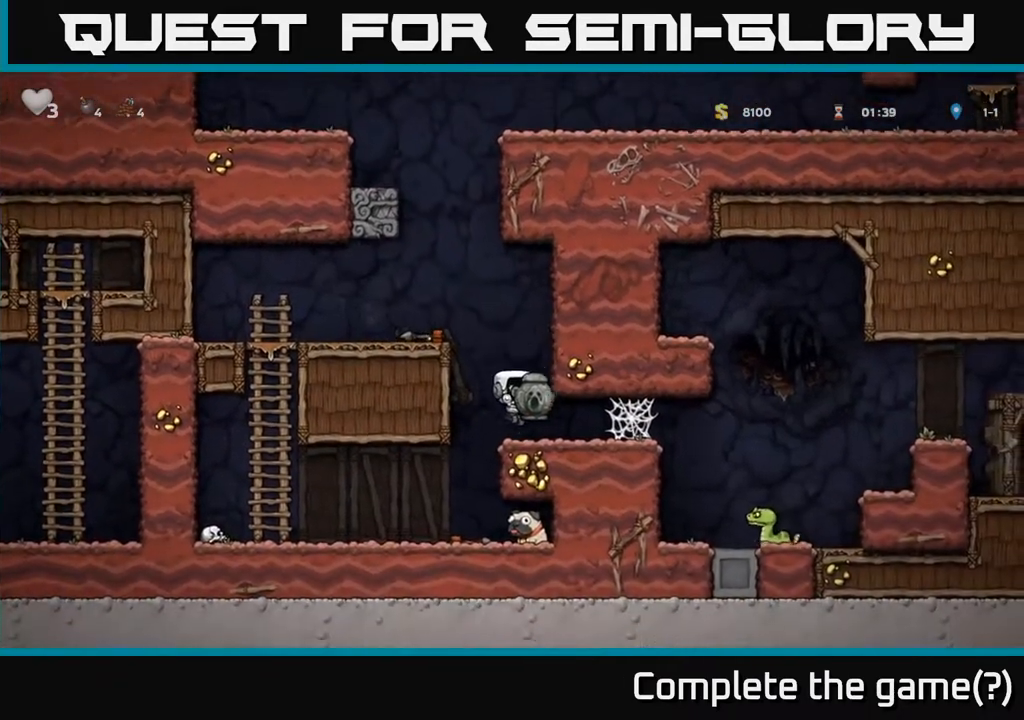
{"buttons": ["A", "DPAD_RIGHT"], "left_stick": "center", "right_stick": "center", "events": [[33, "DPAD_RIGHT", "down"], [267, "A", "down"], [367, "A", "up"], [433, "A", "down"]]}
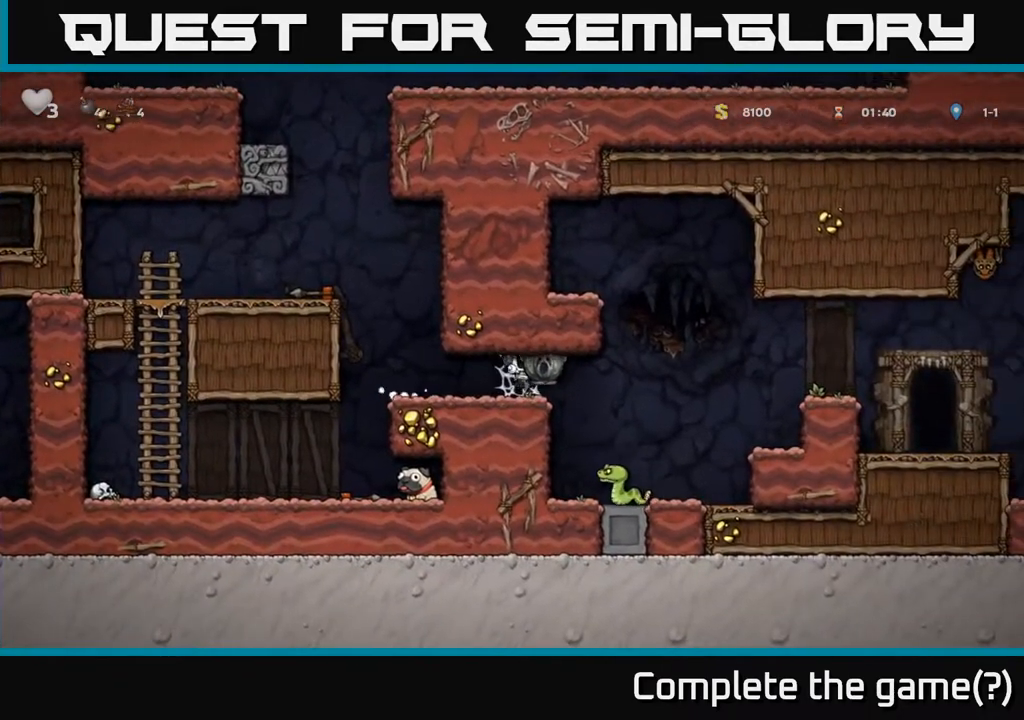
{"buttons": [], "left_stick": "center", "right_stick": "center", "events": [[50, "A", "up"], [367, "DPAD_RIGHT", "up"]]}
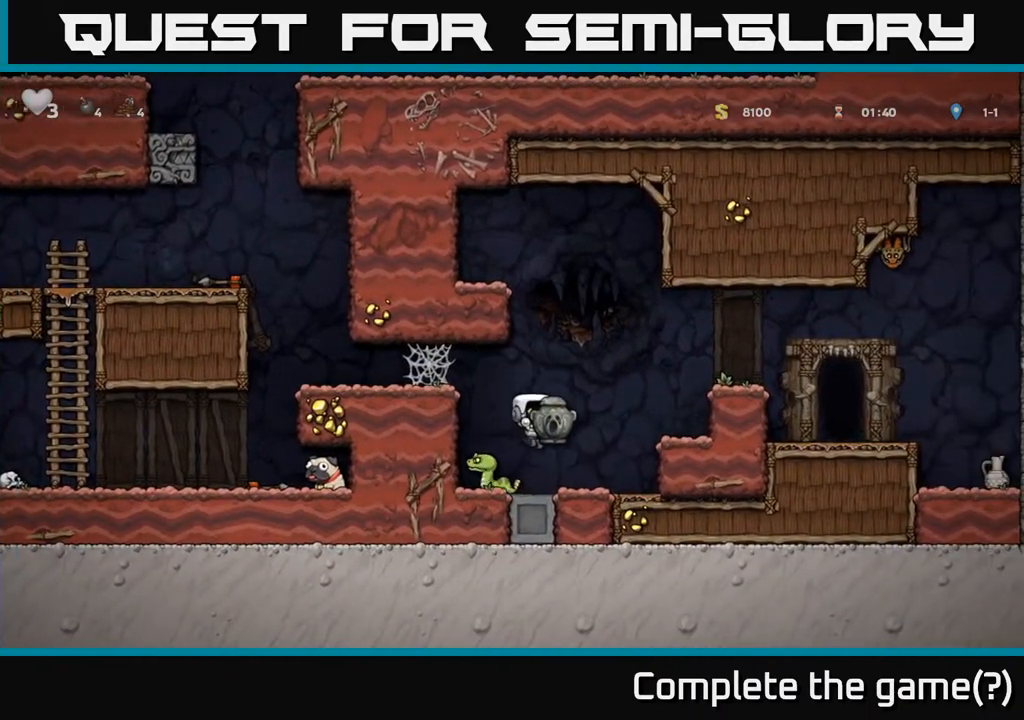
{"buttons": ["DPAD_RIGHT"], "left_stick": "center", "right_stick": "center", "events": [[167, "A", "down"], [183, "DPAD_RIGHT", "down"], [417, "A", "up"]]}
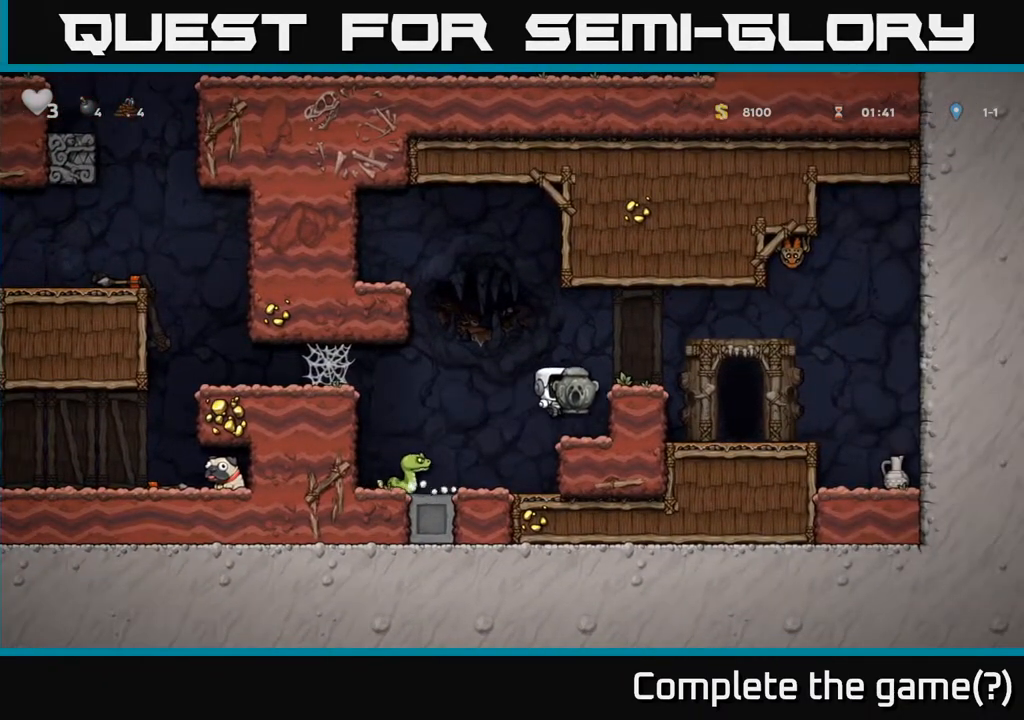
{"buttons": ["DPAD_RIGHT"], "left_stick": "center", "right_stick": "center", "events": [[33, "DPAD_RIGHT", "up"], [167, "A", "down"], [283, "DPAD_RIGHT", "down"], [333, "A", "up"]]}
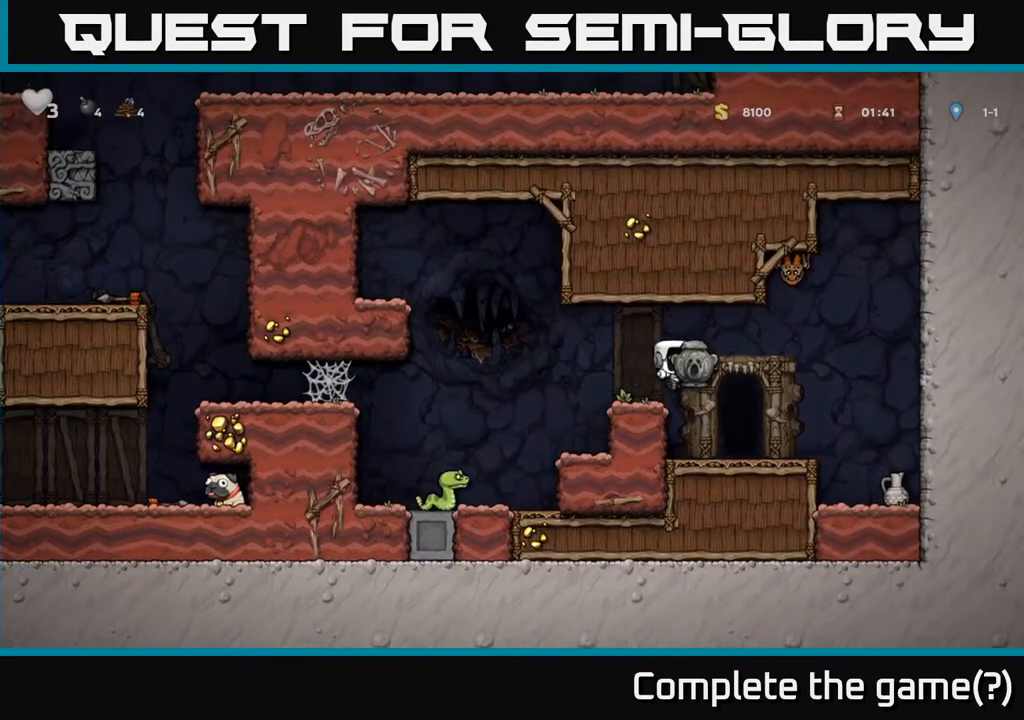
{"buttons": ["DPAD_LEFT"], "left_stick": "center", "right_stick": "center", "events": [[50, "DPAD_RIGHT", "up"], [283, "DPAD_RIGHT", "down"], [350, "DPAD_RIGHT", "up"], [383, "DPAD_LEFT", "down"]]}
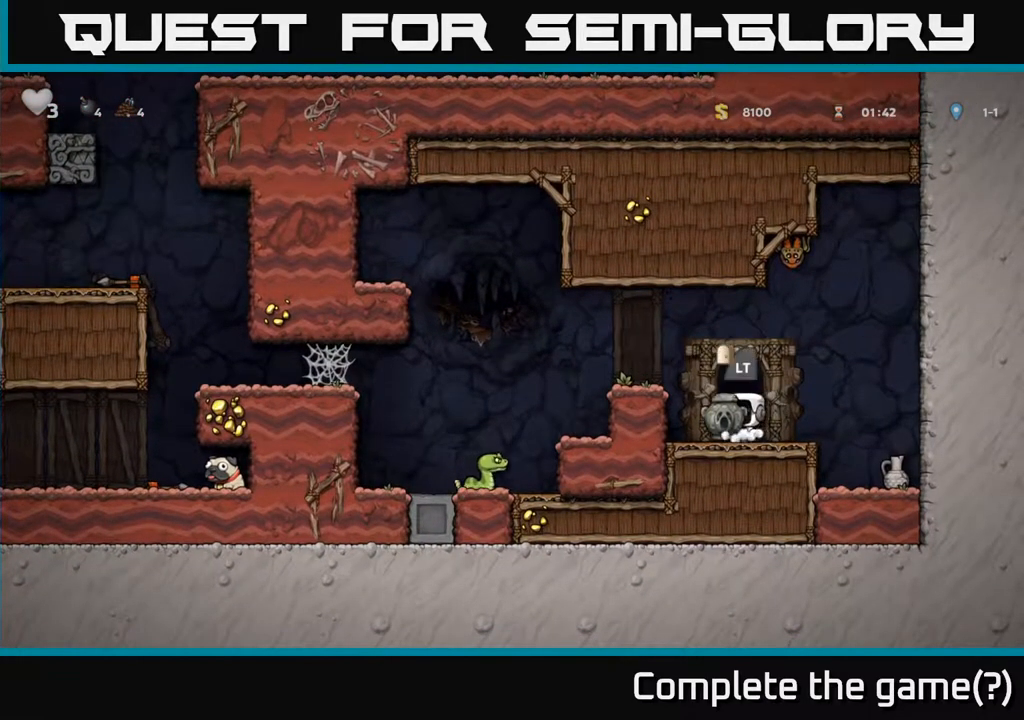
{"buttons": ["DPAD_LEFT"], "left_stick": "center", "right_stick": "center", "events": [[17, "DPAD_DOWN", "down"], [33, "DPAD_LEFT", "up"], [83, "X", "down"], [217, "X", "up"], [250, "DPAD_DOWN", "up"], [350, "A", "down"], [367, "DPAD_LEFT", "down"], [500, "A", "up"]]}
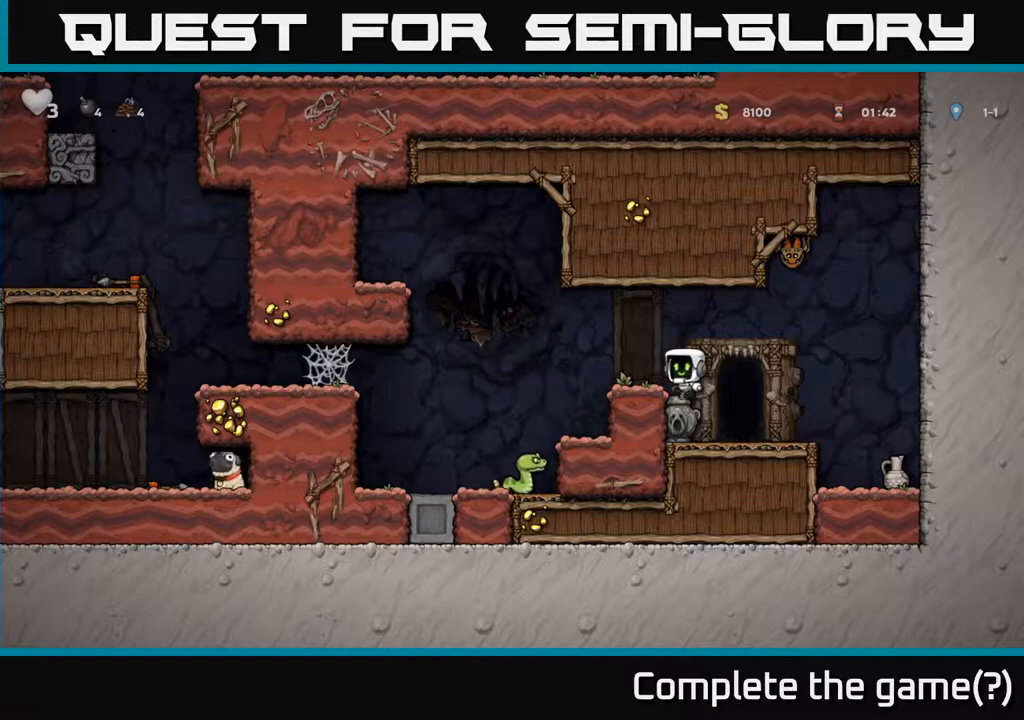
{"buttons": [], "left_stick": "center", "right_stick": "center", "events": [[50, "DPAD_LEFT", "up"], [183, "DPAD_LEFT", "down"], [350, "DPAD_LEFT", "up"]]}
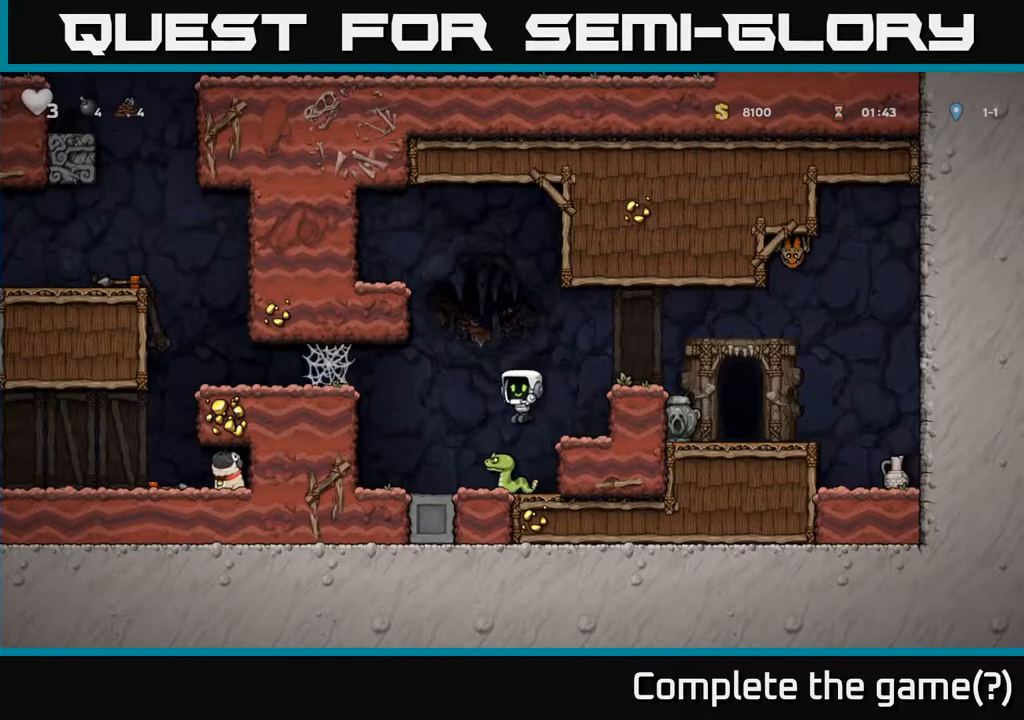
{"buttons": ["DPAD_LEFT"], "left_stick": "center", "right_stick": "center", "events": [[67, "DPAD_LEFT", "down"], [117, "A", "down"], [317, "A", "up"]]}
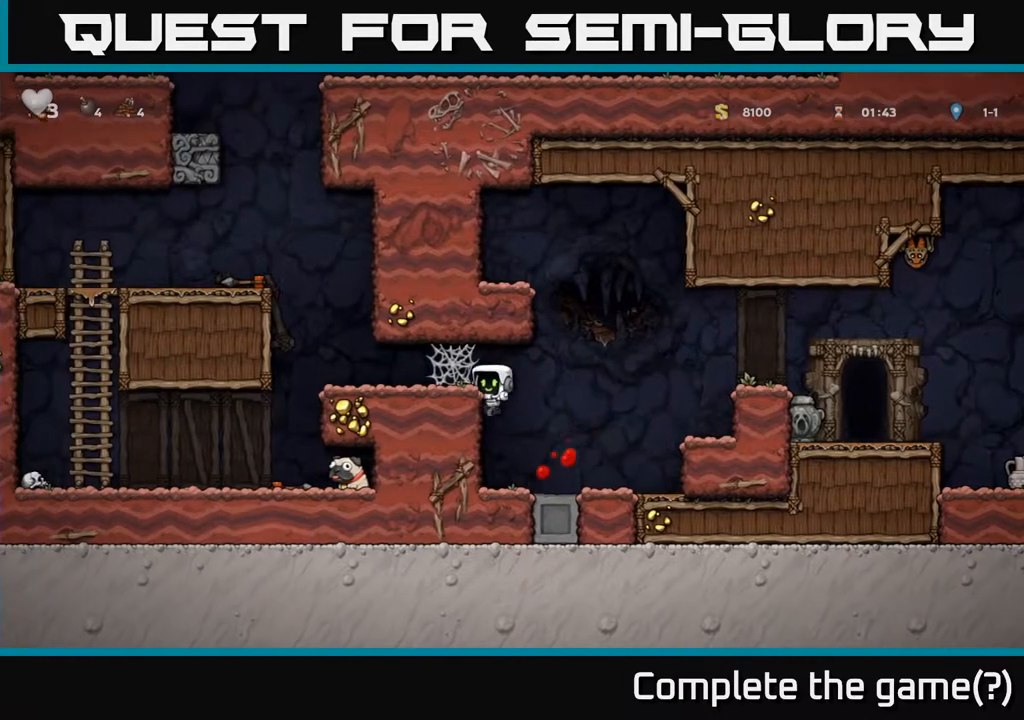
{"buttons": ["DPAD_LEFT"], "left_stick": "center", "right_stick": "center", "events": [[50, "A", "down"], [200, "A", "up"], [333, "A", "down"], [450, "A", "up"]]}
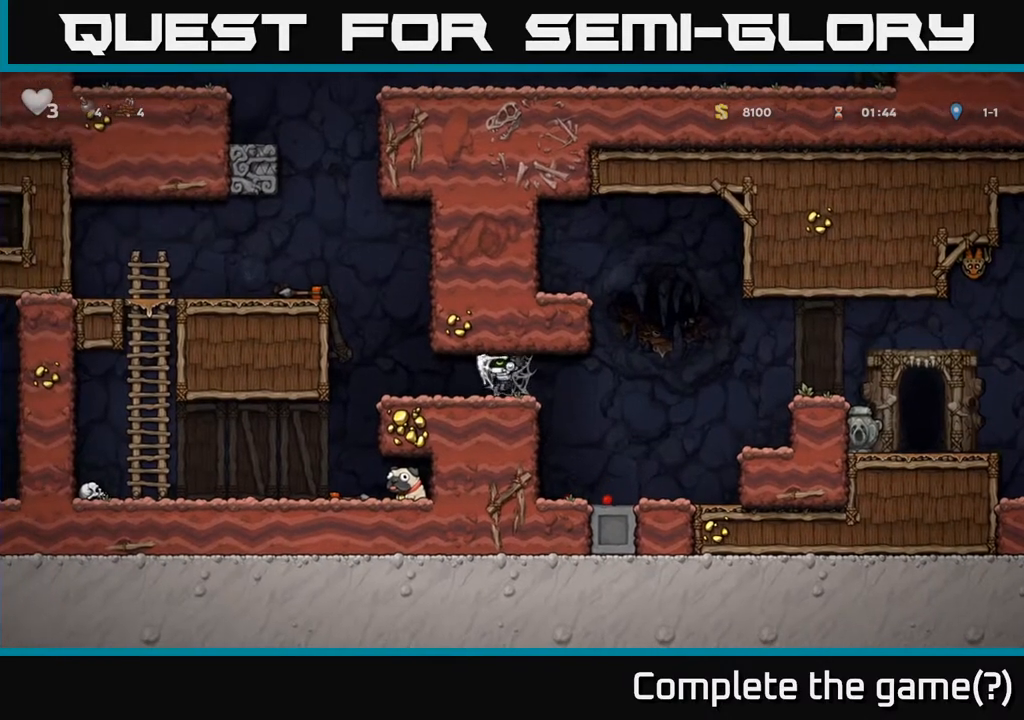
{"buttons": [], "left_stick": "center", "right_stick": "center", "events": [[17, "A", "down"], [133, "A", "up"], [367, "DPAD_LEFT", "up"]]}
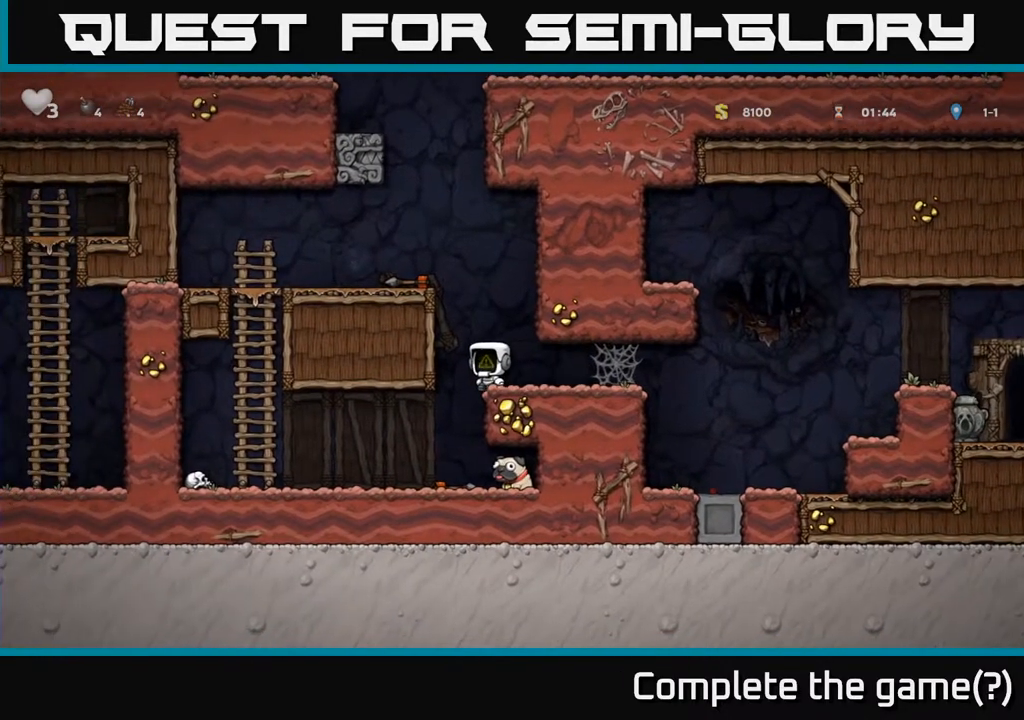
{"buttons": [], "left_stick": "center", "right_stick": "center", "events": []}
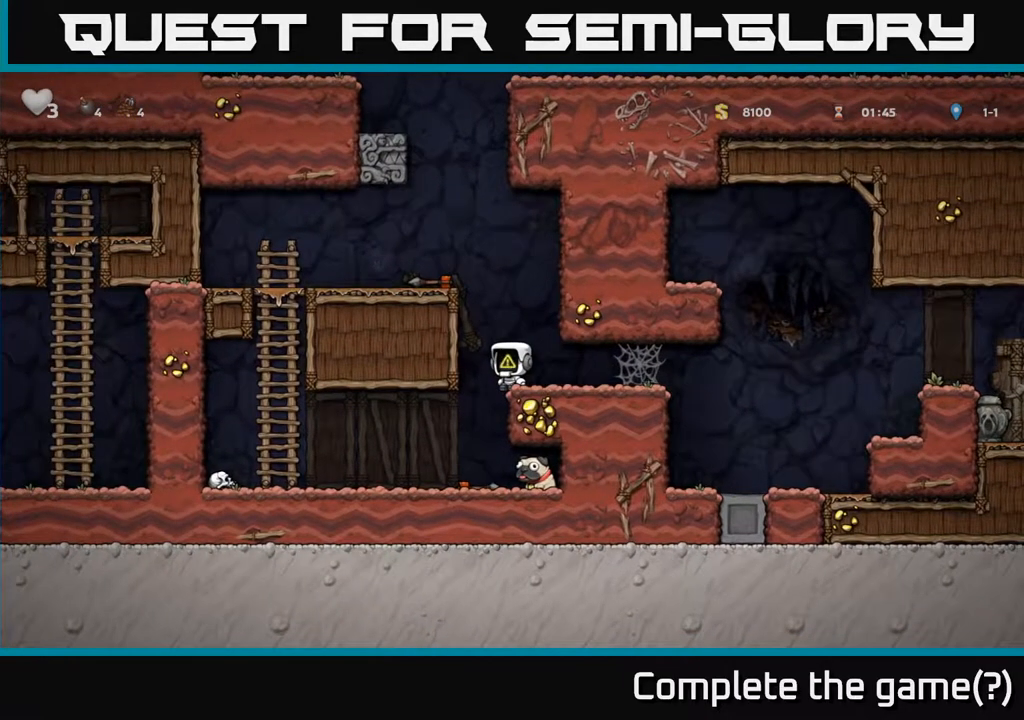
{"buttons": ["DPAD_LEFT"], "left_stick": "center", "right_stick": "center", "events": [[433, "DPAD_LEFT", "down"]]}
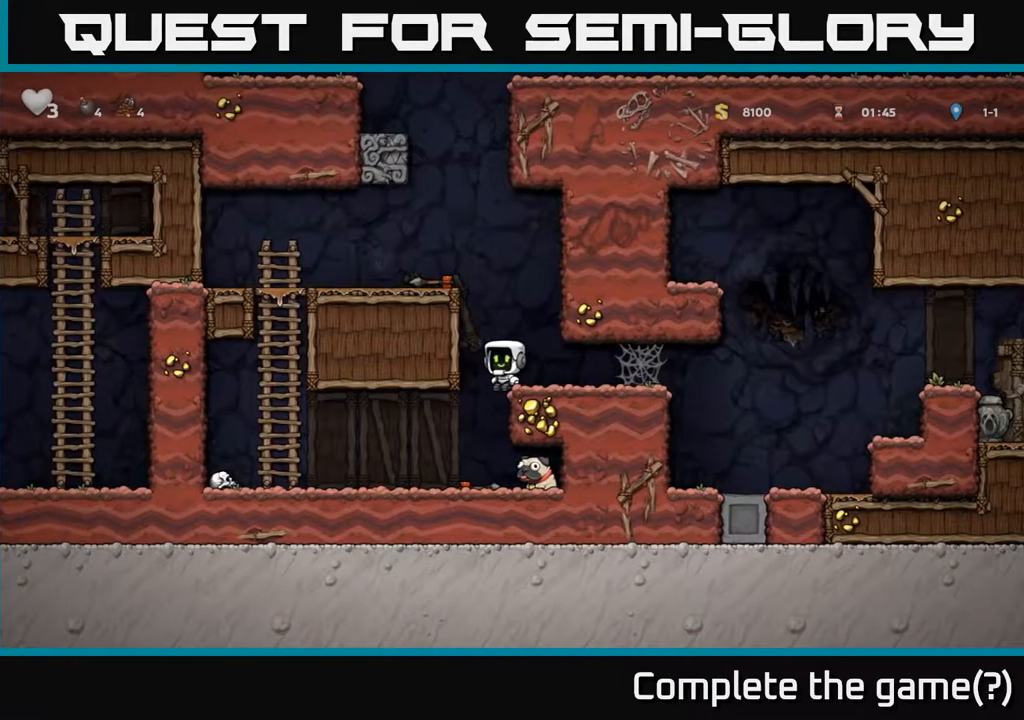
{"buttons": ["DPAD_RIGHT"], "left_stick": "center", "right_stick": "center", "events": [[150, "DPAD_LEFT", "up"], [317, "DPAD_RIGHT", "down"]]}
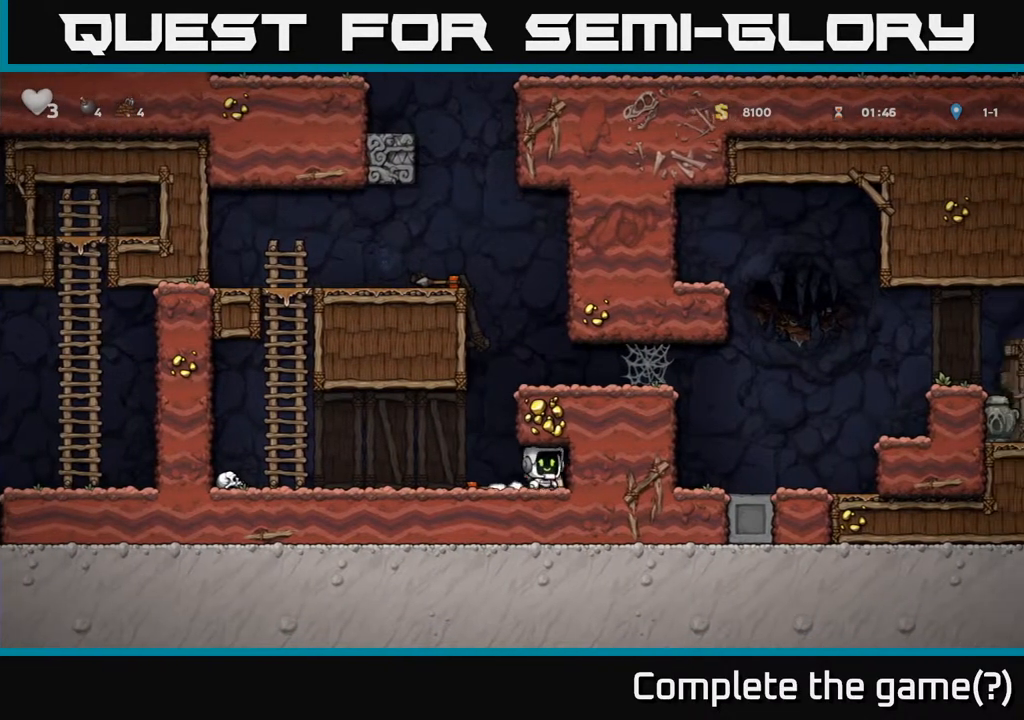
{"buttons": ["A", "DPAD_RIGHT"], "left_stick": "center", "right_stick": "center", "events": [[67, "DPAD_DOWN", "down"], [100, "DPAD_RIGHT", "up"], [133, "X", "down"], [233, "DPAD_DOWN", "up"], [250, "X", "up"], [317, "DPAD_LEFT", "down"], [450, "A", "down"], [450, "DPAD_LEFT", "up"], [483, "DPAD_RIGHT", "down"]]}
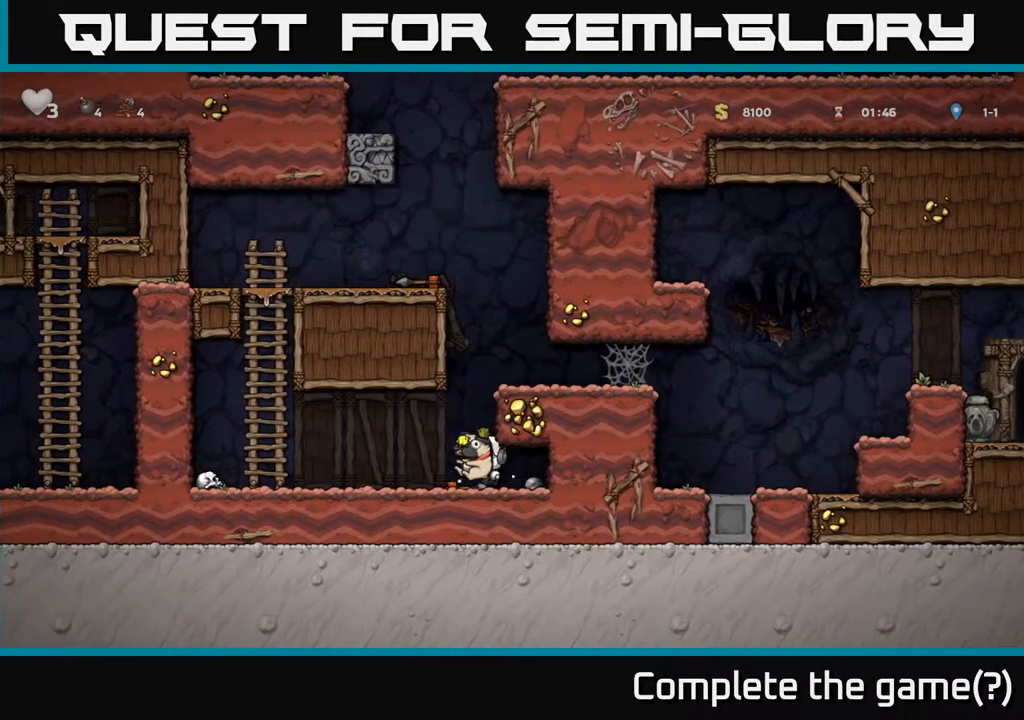
{"buttons": ["DPAD_RIGHT"], "left_stick": "center", "right_stick": "center", "events": [[167, "A", "up"], [317, "A", "down"], [483, "A", "up"]]}
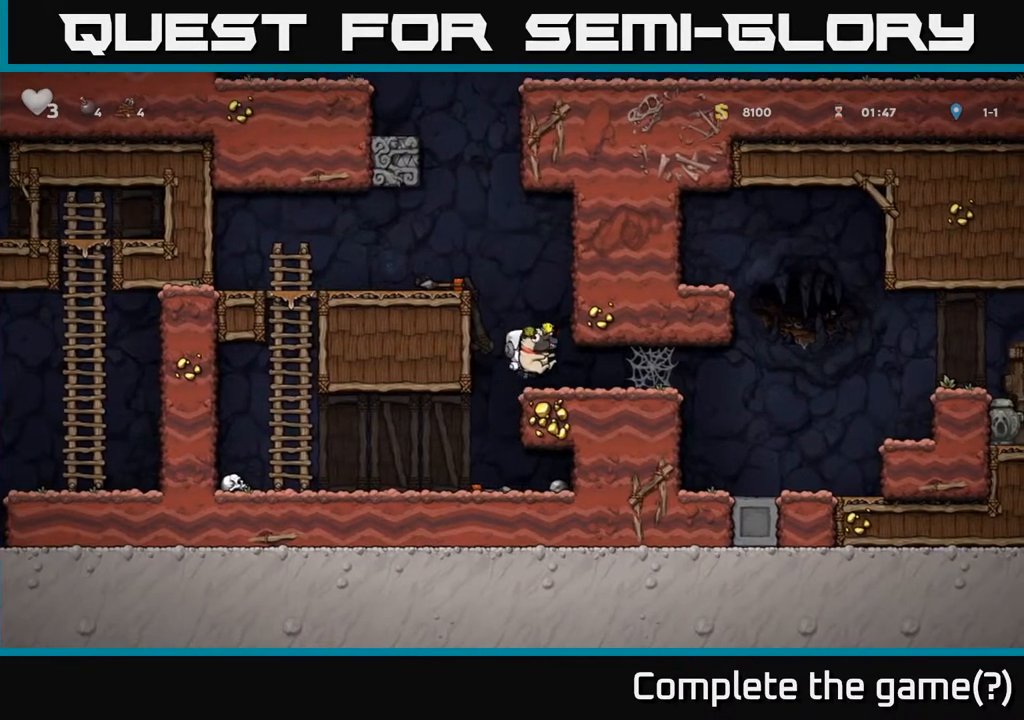
{"buttons": ["DPAD_RIGHT"], "left_stick": "center", "right_stick": "center", "events": [[333, "A", "down"], [500, "A", "up"]]}
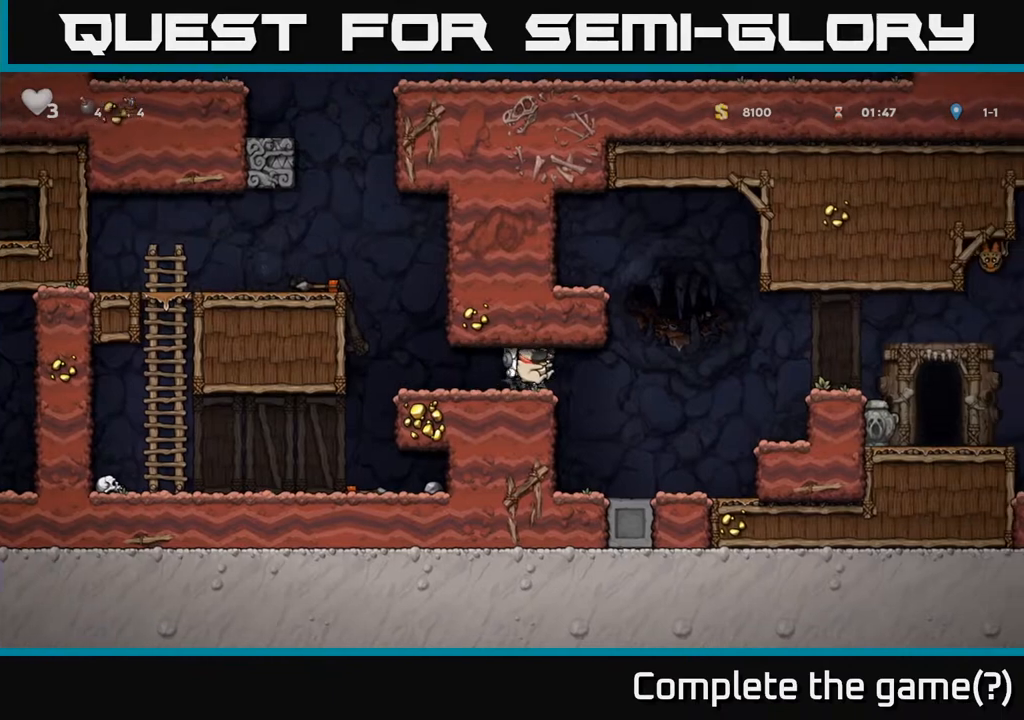
{"buttons": ["A", "DPAD_RIGHT"], "left_stick": "center", "right_stick": "center", "events": [[50, "A", "down"], [283, "A", "up"], [383, "A", "down"]]}
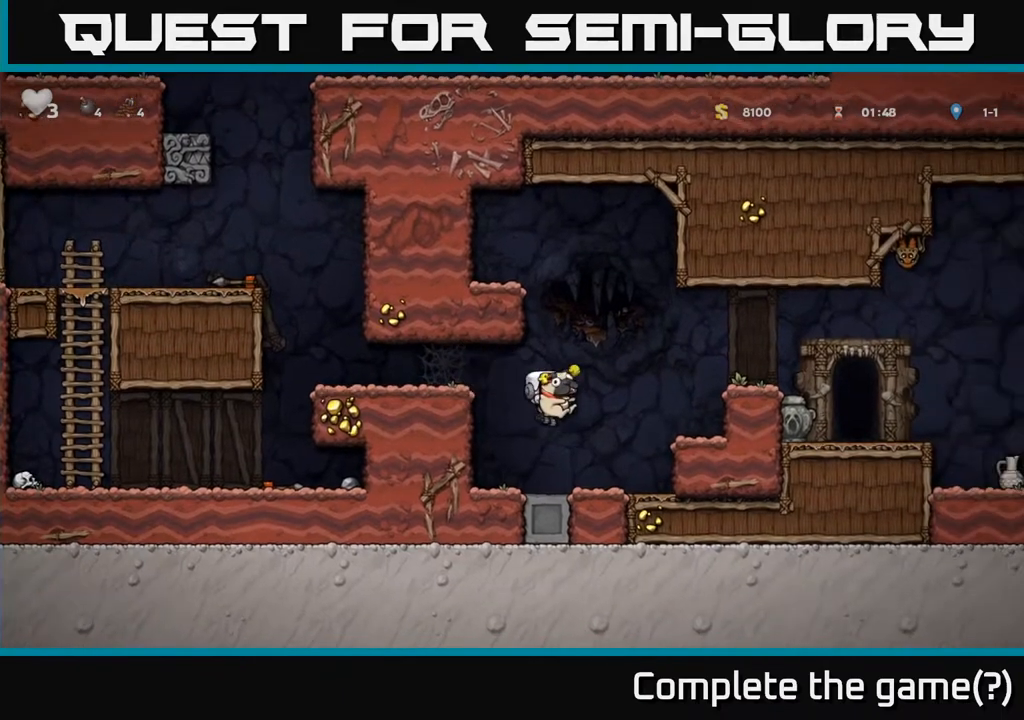
{"buttons": ["DPAD_RIGHT"], "left_stick": "center", "right_stick": "center", "events": [[50, "A", "up"], [250, "A", "down"], [467, "A", "up"]]}
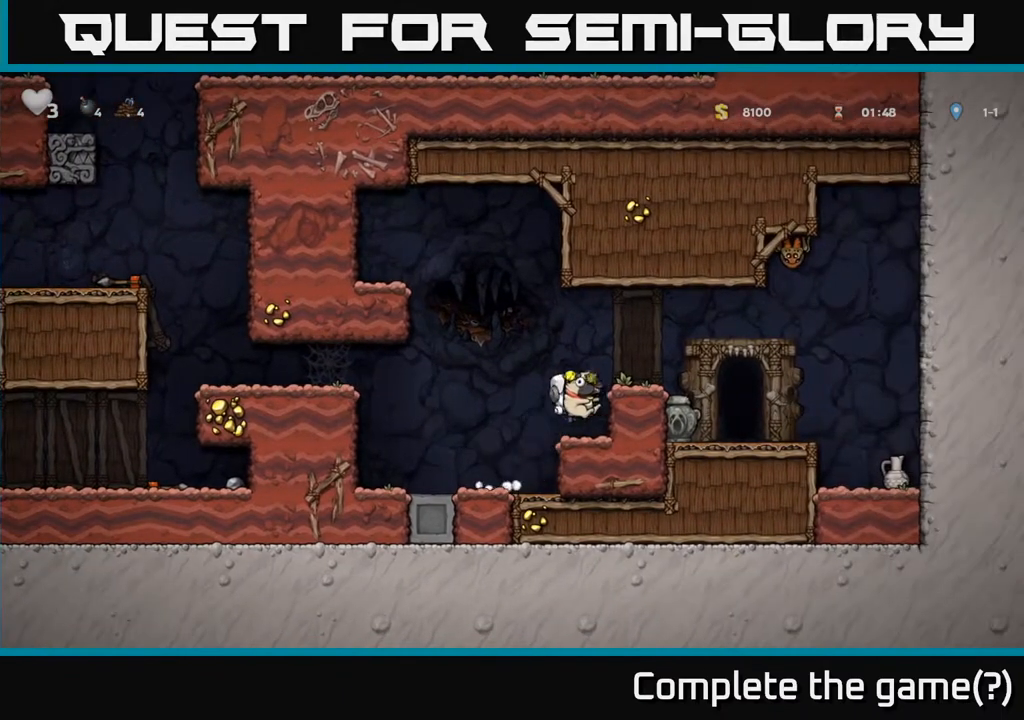
{"buttons": ["DPAD_RIGHT"], "left_stick": "center", "right_stick": "center", "events": [[133, "A", "down"], [317, "A", "up"]]}
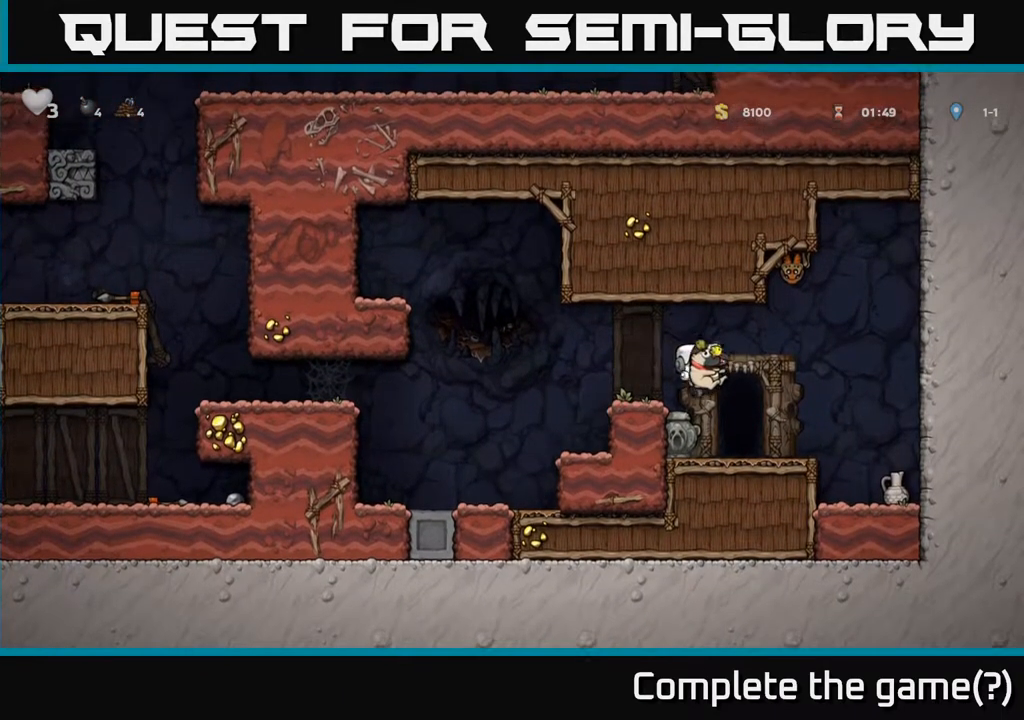
{"buttons": [], "left_stick": "center", "right_stick": "center", "events": [[417, "DPAD_RIGHT", "up"]]}
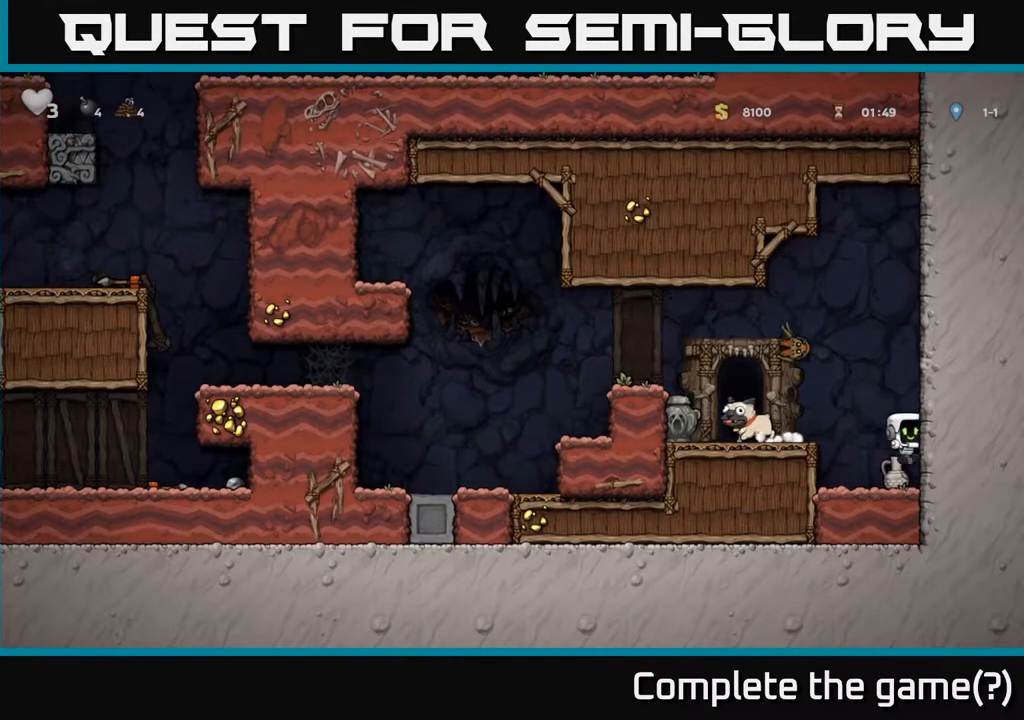
{"buttons": ["A"], "left_stick": "center", "right_stick": "center", "events": [[117, "DPAD_DOWN", "down"], [183, "X", "down"], [283, "DPAD_DOWN", "up"], [283, "X", "up"], [350, "DPAD_LEFT", "down"], [400, "DPAD_LEFT", "up"], [433, "A", "down"]]}
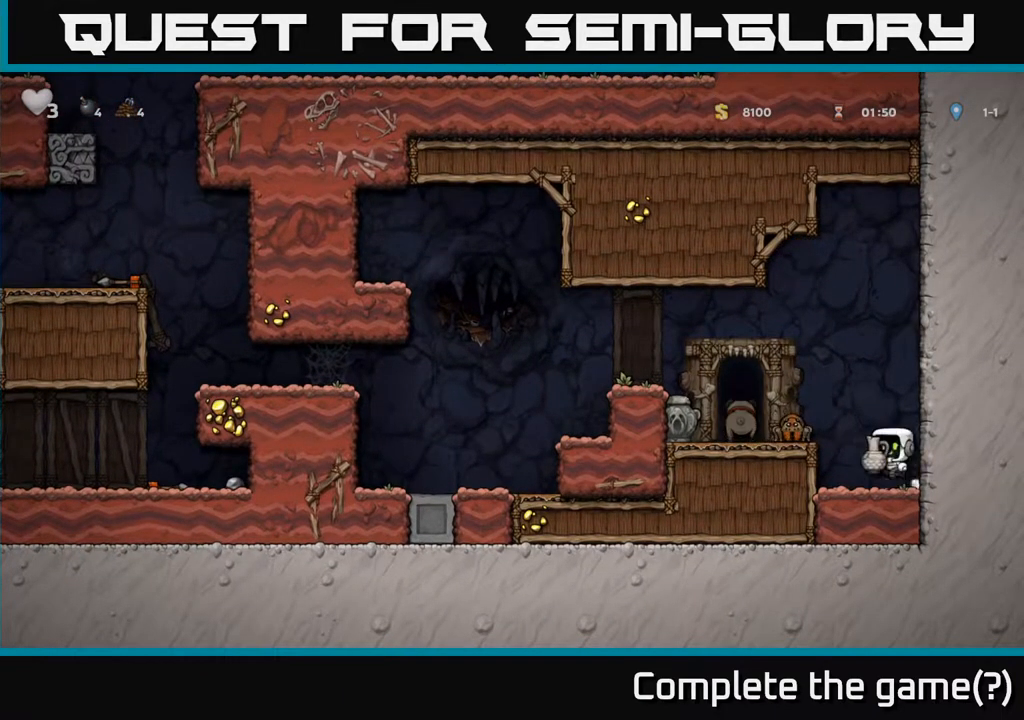
{"buttons": [], "left_stick": "center", "right_stick": "center", "events": [[33, "A", "up"], [133, "X", "down"], [217, "X", "up"]]}
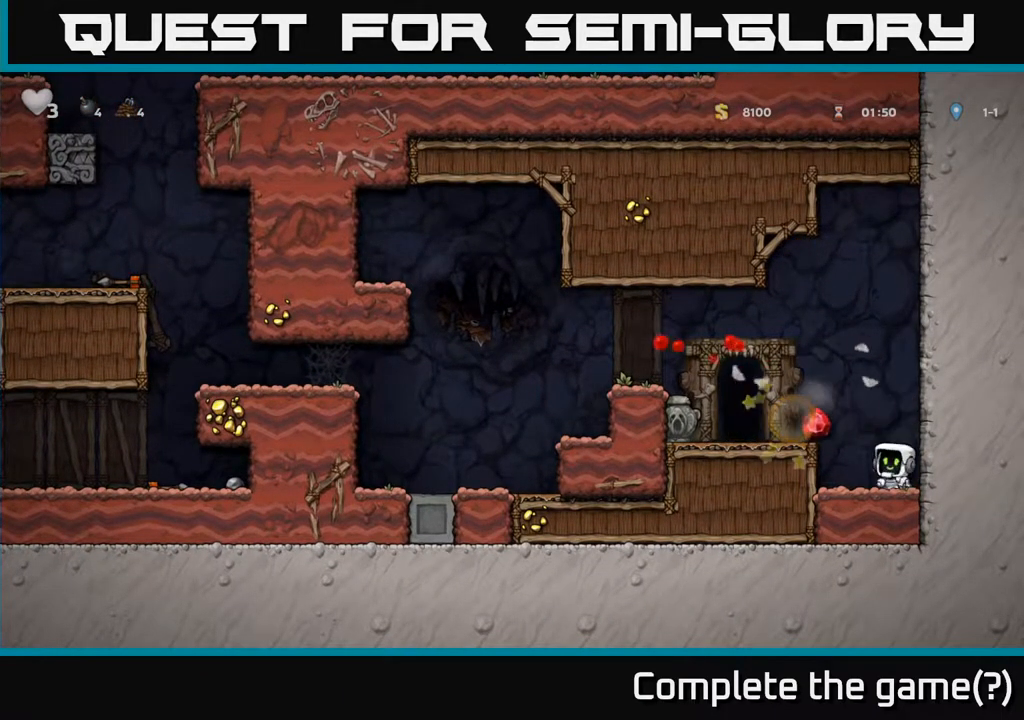
{"buttons": ["DPAD_LEFT"], "left_stick": "center", "right_stick": "center", "events": [[100, "A", "down"], [117, "DPAD_LEFT", "down"], [217, "A", "up"]]}
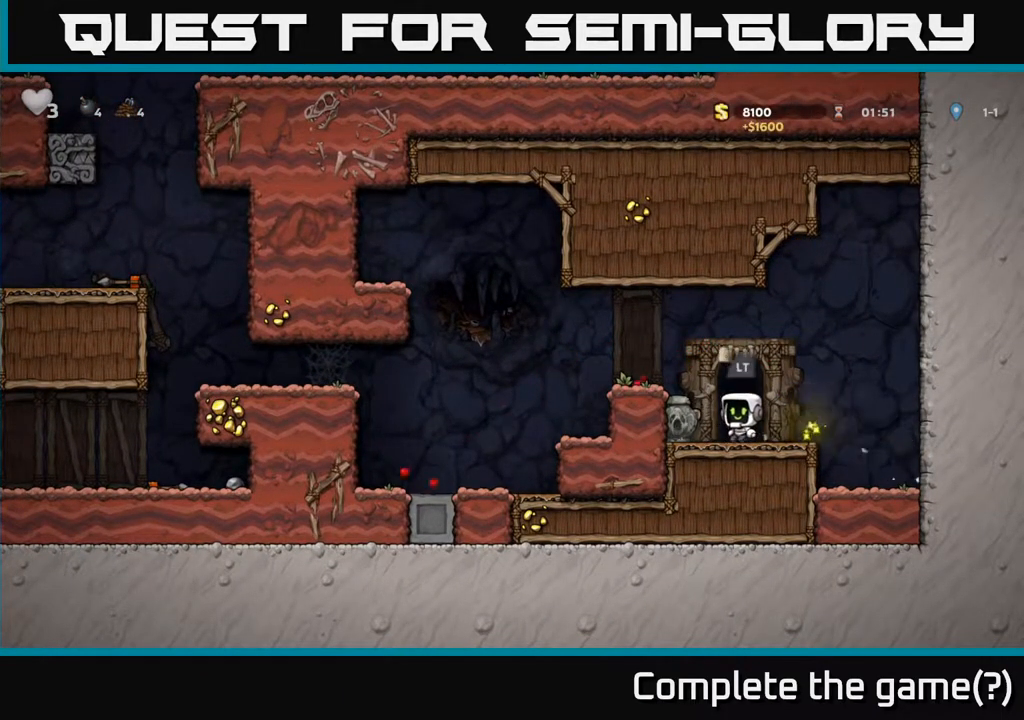
{"buttons": ["X", "DPAD_LEFT"], "left_stick": "center", "right_stick": "center", "events": [[100, "DPAD_DOWN", "down"], [100, "DPAD_LEFT", "up"], [233, "DPAD_DOWN", "up"], [267, "DPAD_RIGHT", "down"], [450, "DPAD_RIGHT", "up"], [483, "DPAD_LEFT", "down"], [500, "X", "down"]]}